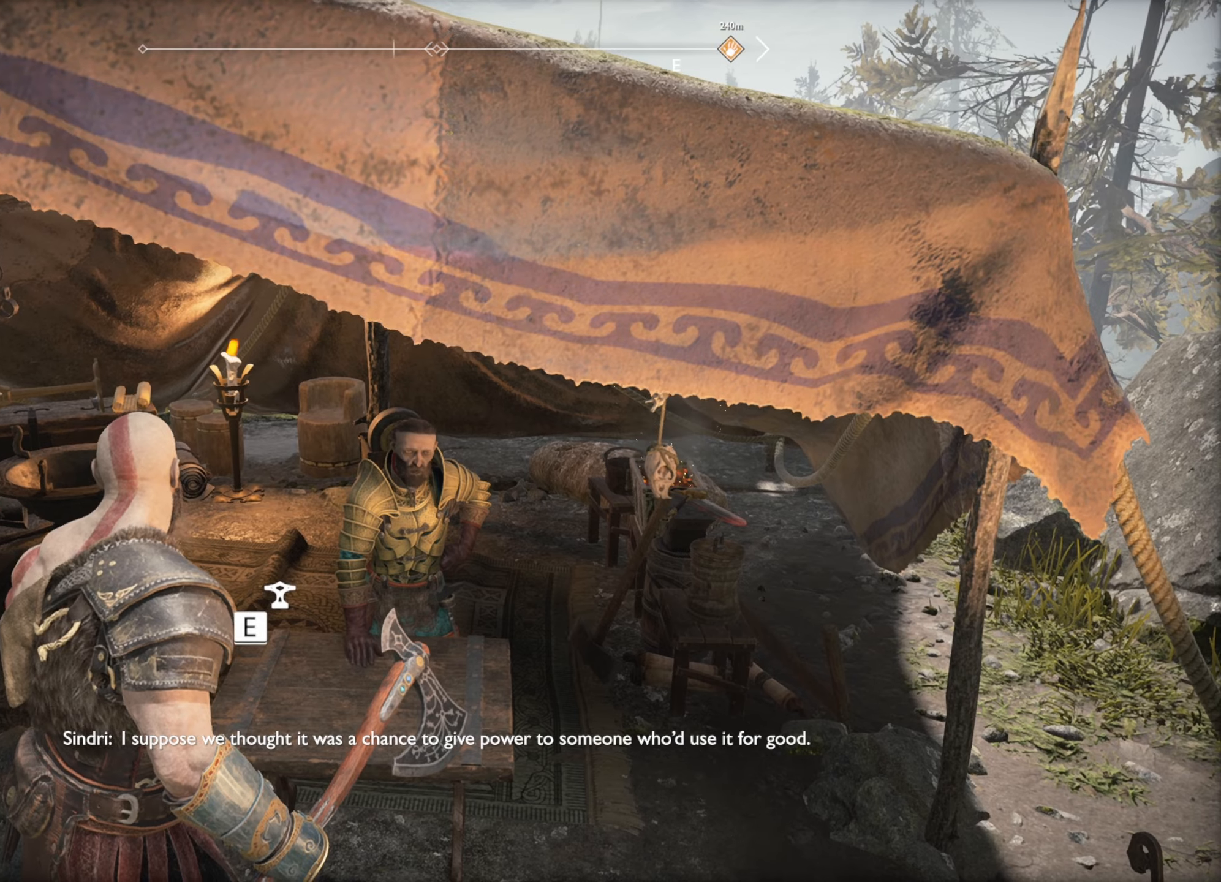
Gameplay with keyboard and mouse; each line is a JSON object with the keys and mouse buttons held at the frame after it. "events" lists presses ("down") and releases ("up") of "1", "2", "3", "4", "5", "a", "alt", "b", "c", "ctrl", "d", "e", "f", "g", "q", "r", "s", "shift", "space", "t", "tab", "v", "w", "x", "z", "mouse_left", "mouse_wheel", "mouse_right", "mouse_mb4" and "mouse_mb5" between this image and that frame as [ms after this image, input, new state], when the widget could be followed in between. "mouse_left", "mouse_wheel", "mouse_right", "mouse_mb4", "mouse_mb5" = the "left", "wheel", "right", "mb4", "mb5" buttons of the "mouse" list. No other keys are recorded. "wheel" means that the mouse wheel is clicked or scrolled. Mouse movement is not recorded.
{"keys": ["ctrl"], "mouse": [], "events": [[450, "ctrl", "down"]]}
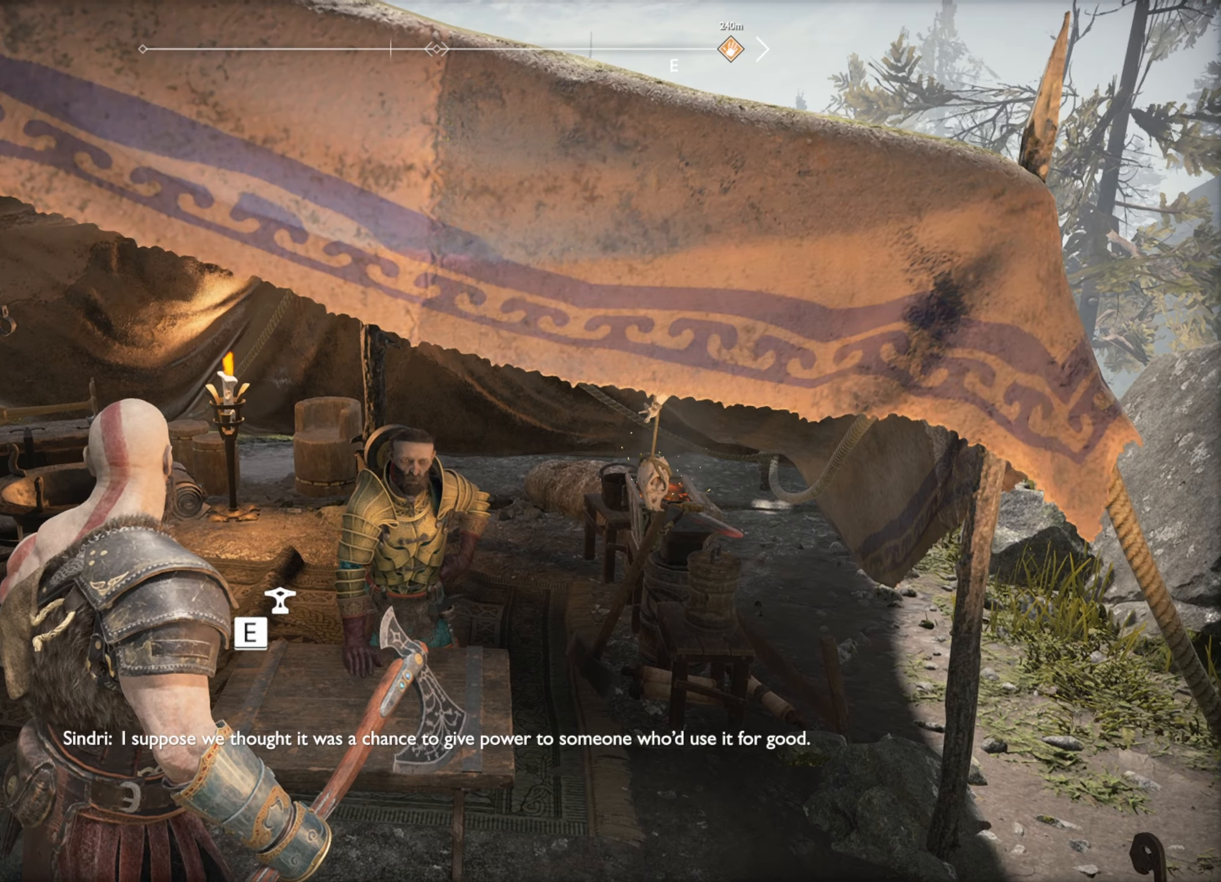
{"keys": ["ctrl"], "mouse": [], "events": []}
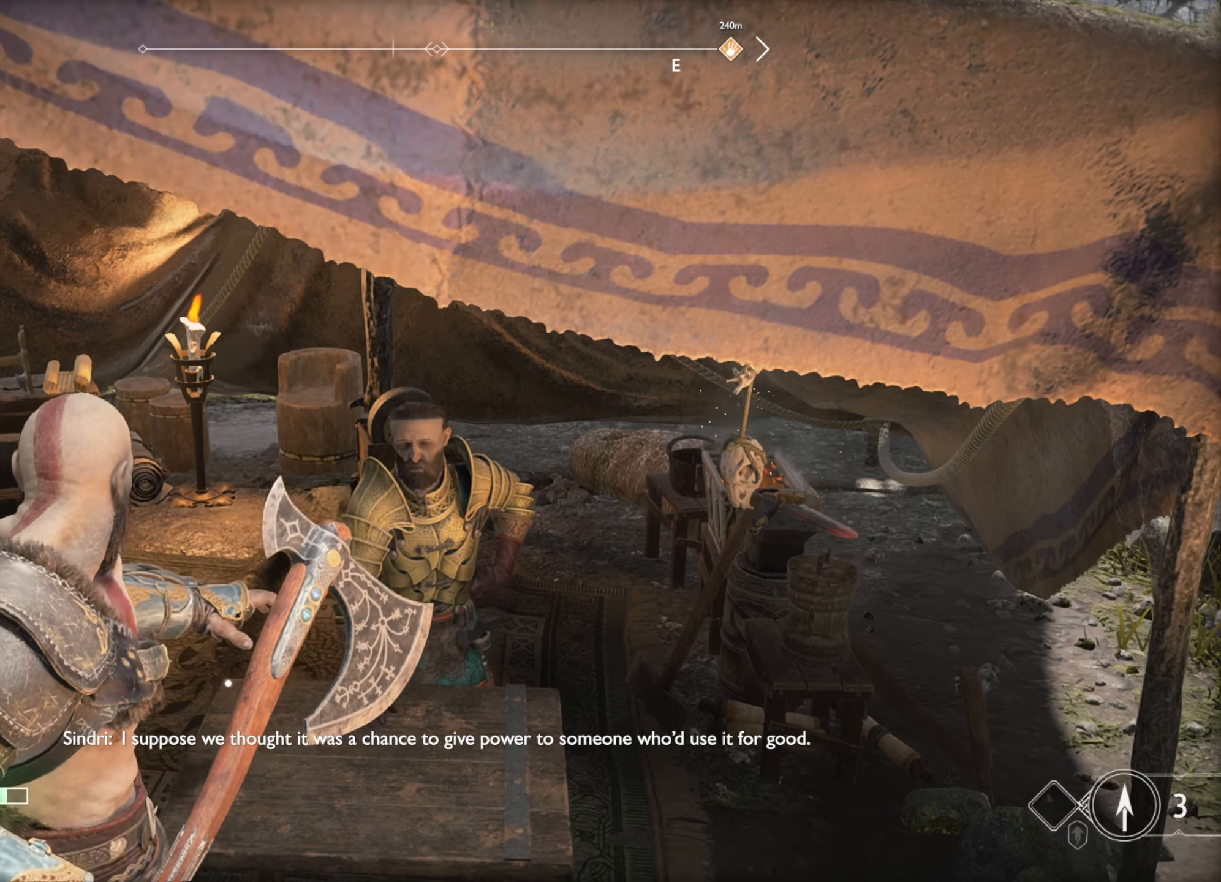
{"keys": ["ctrl"], "mouse": [], "events": []}
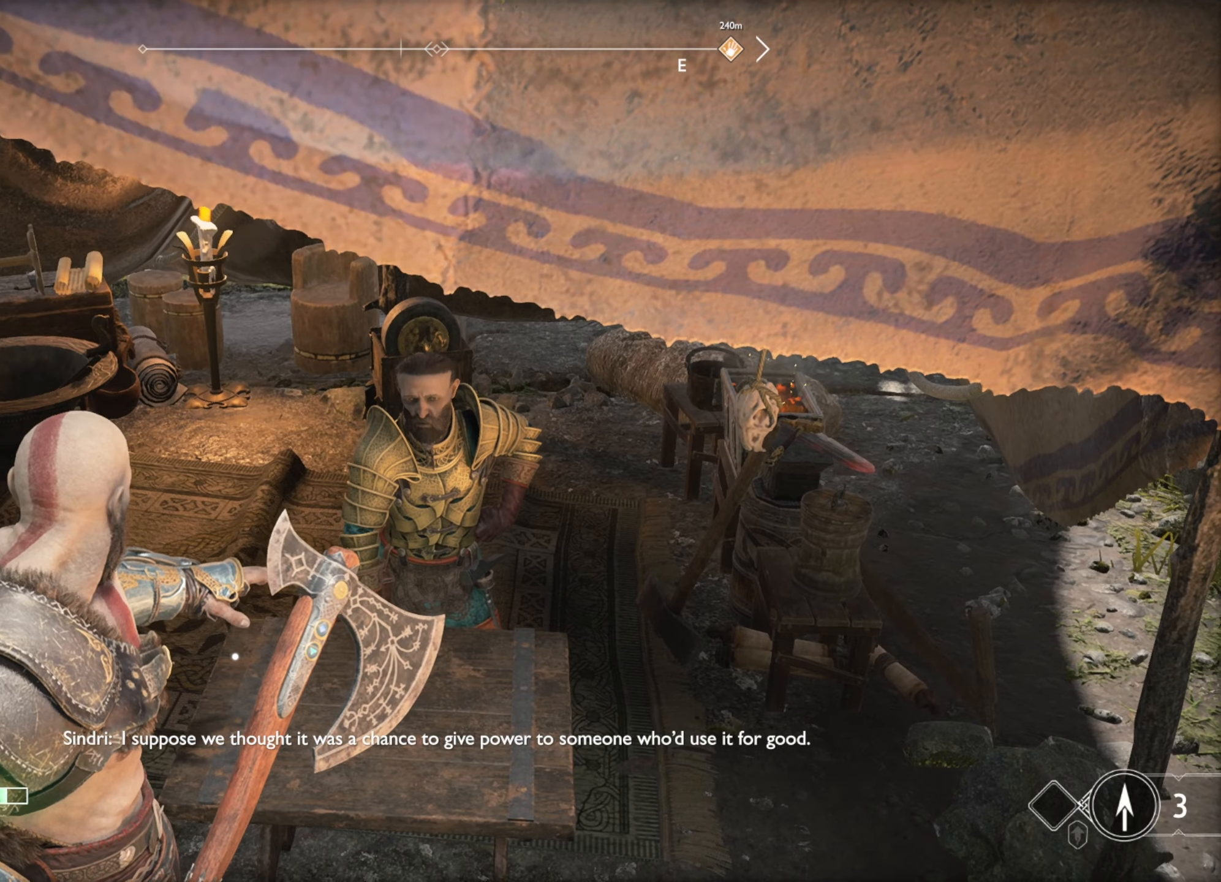
{"keys": ["ctrl"], "mouse": [], "events": [[17, "f", "down"], [117, "f", "up"]]}
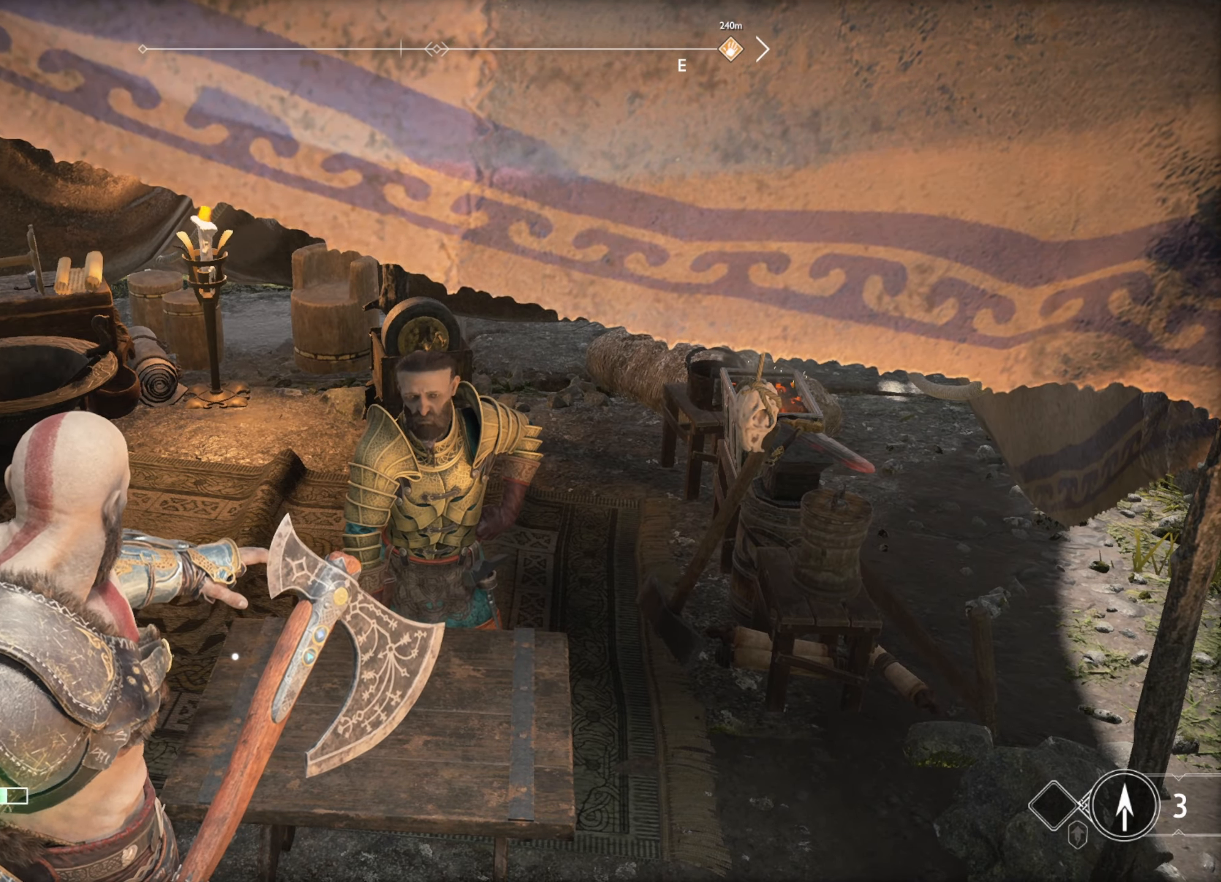
{"keys": [], "mouse": [], "events": [[500, "ctrl", "up"]]}
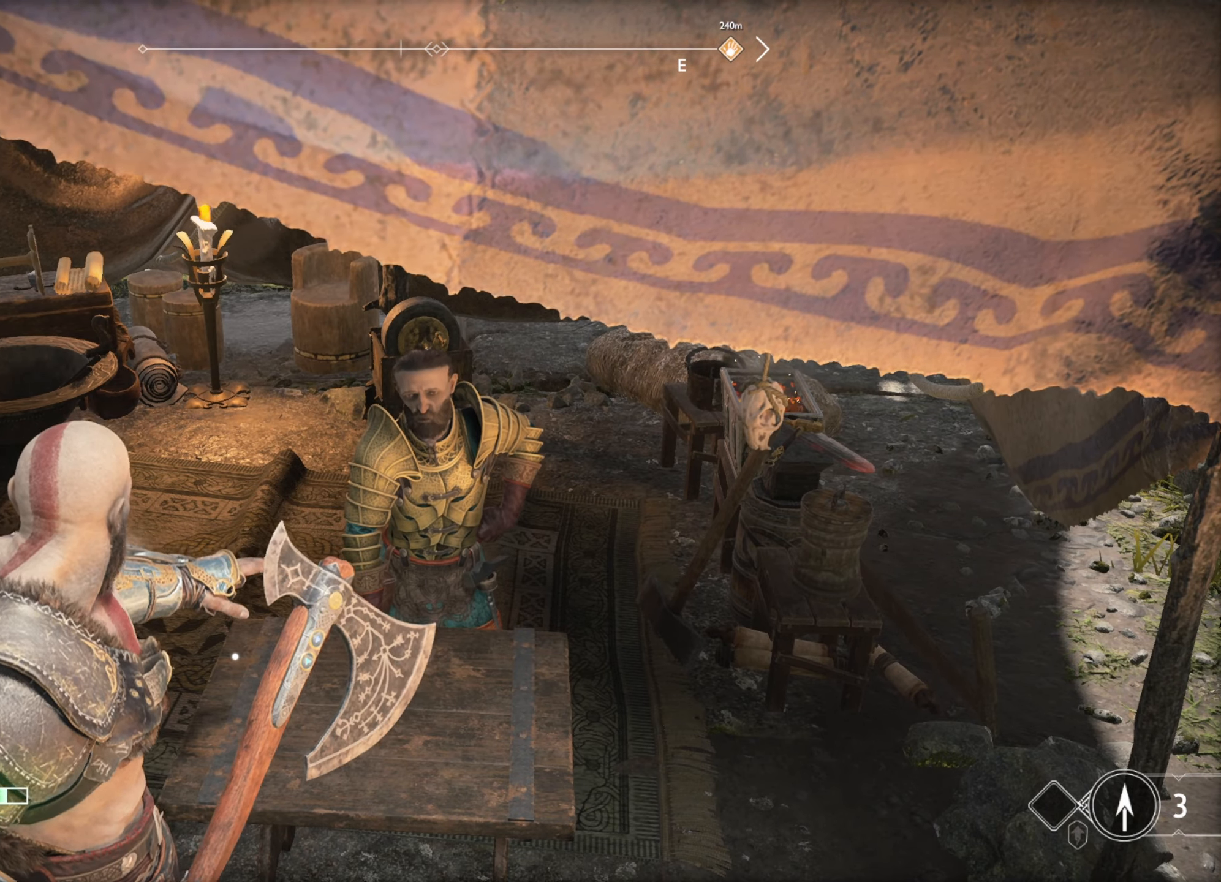
{"keys": [], "mouse": [], "events": []}
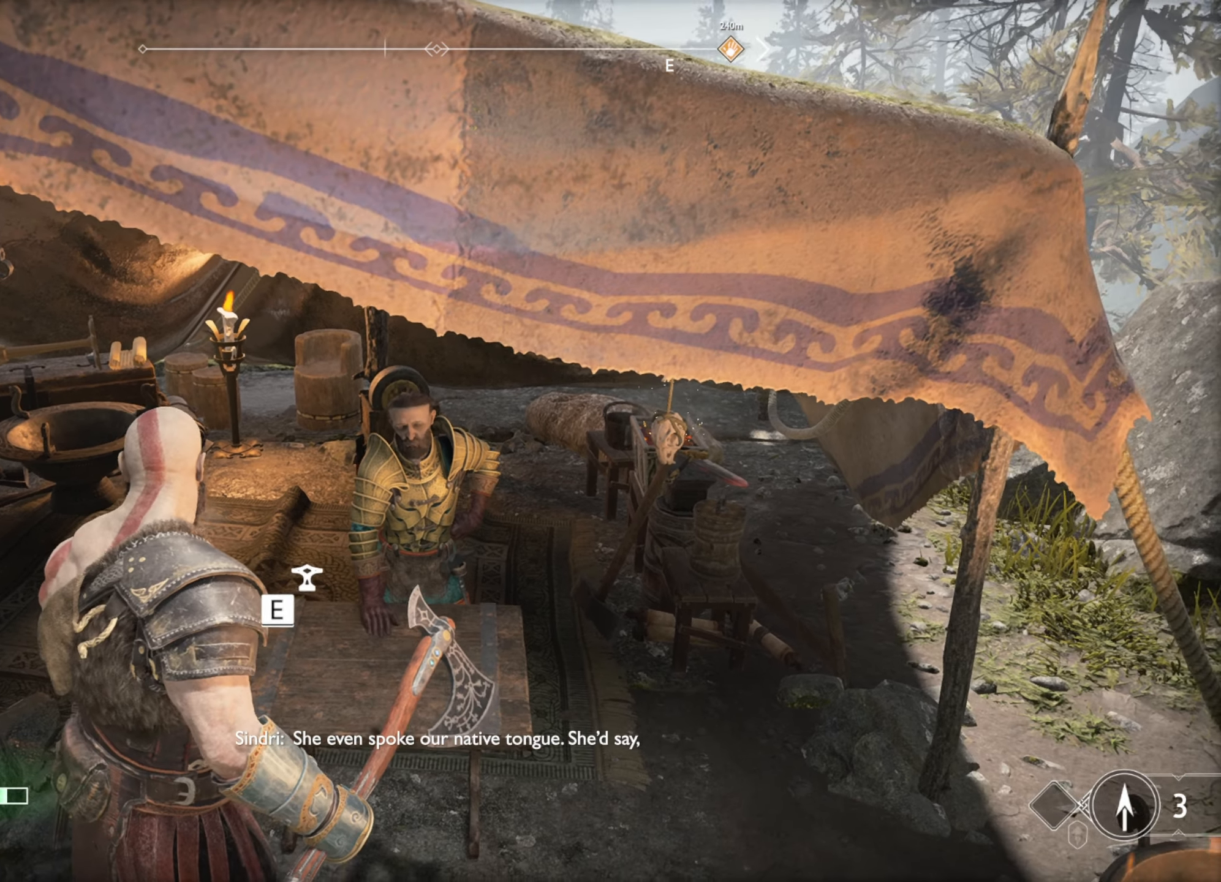
{"keys": [], "mouse": [], "events": []}
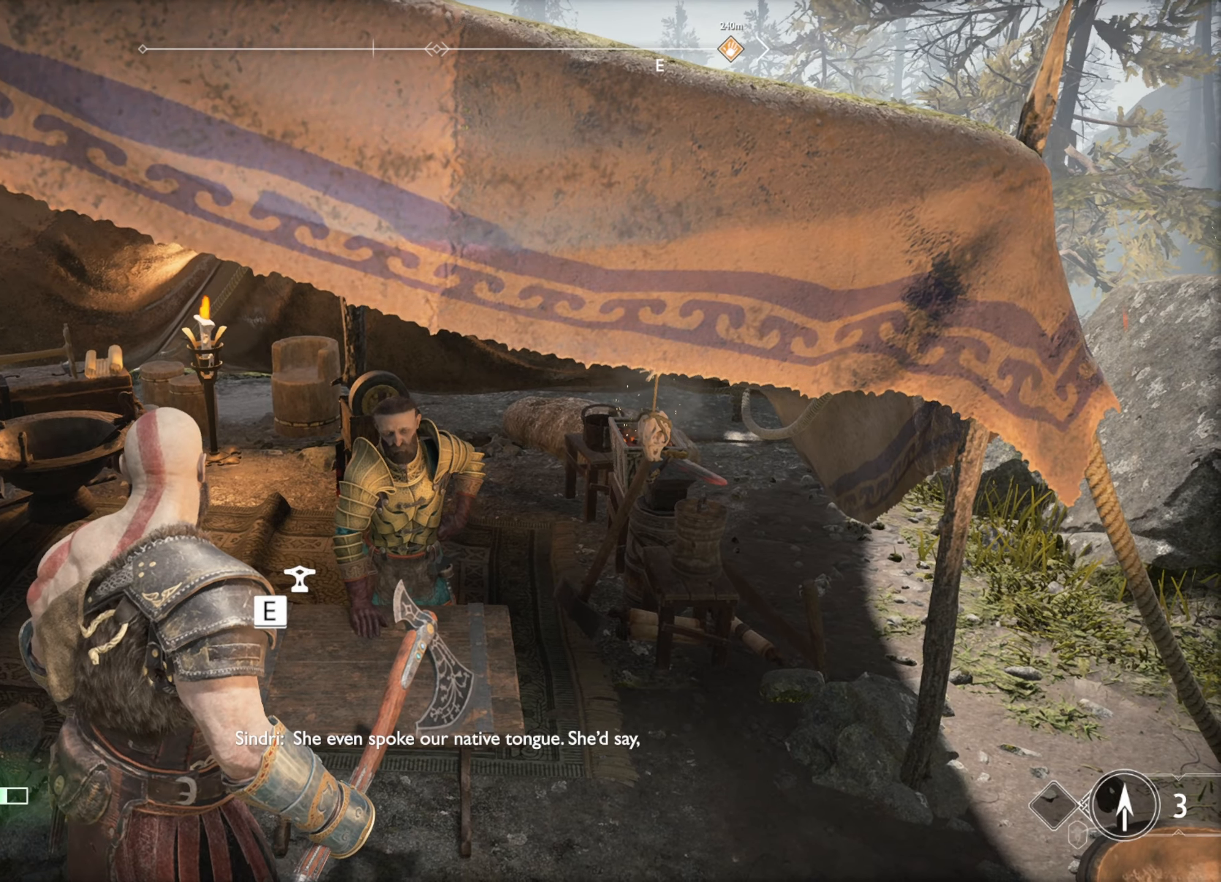
{"keys": [], "mouse": [], "events": []}
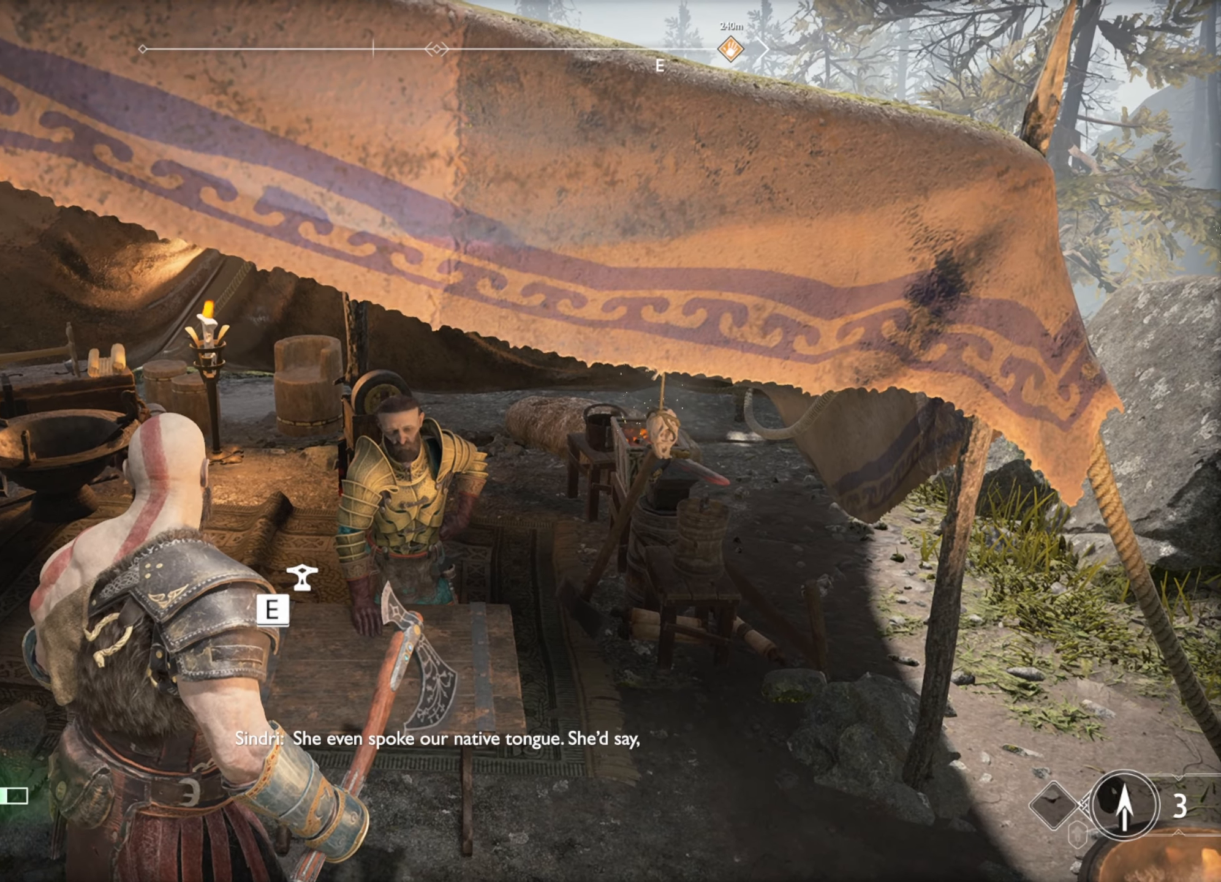
{"keys": [], "mouse": [], "events": []}
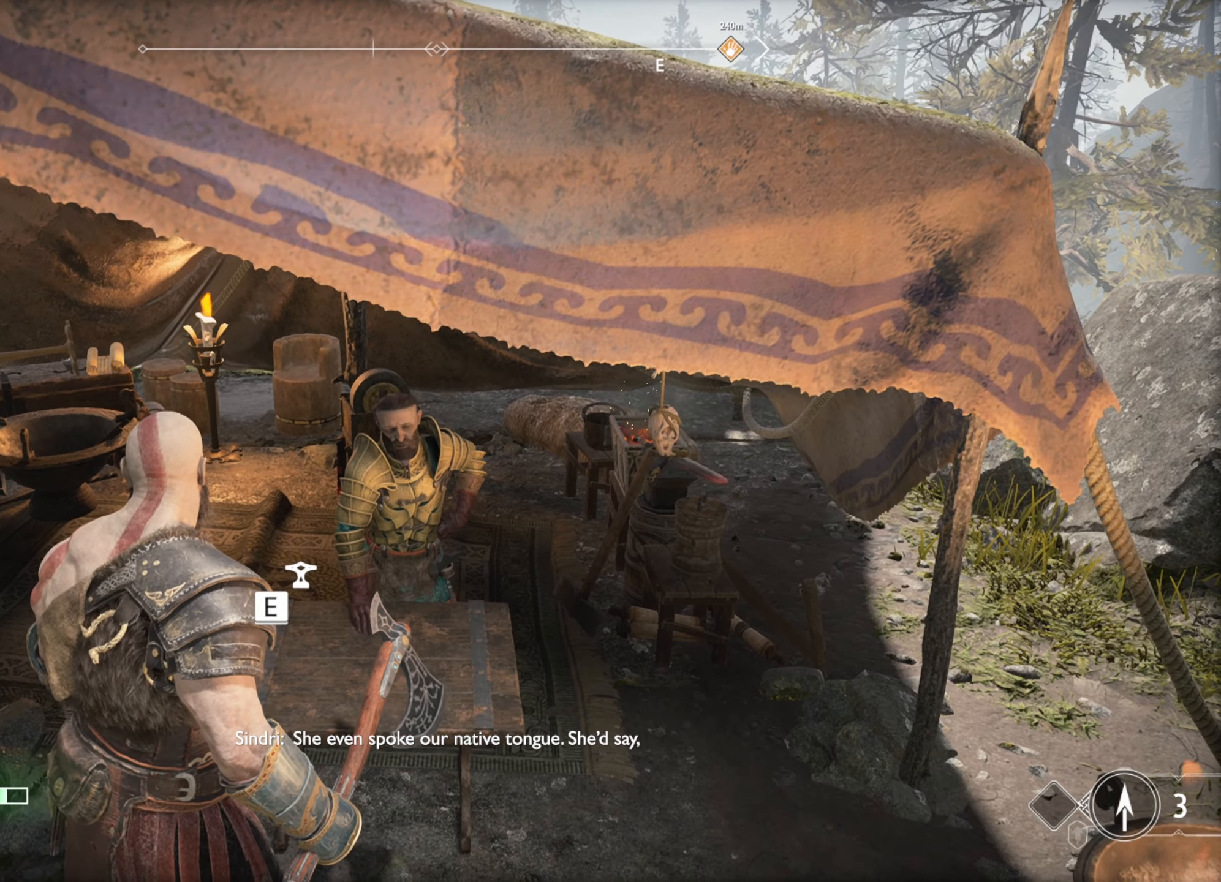
{"keys": [], "mouse": [], "events": []}
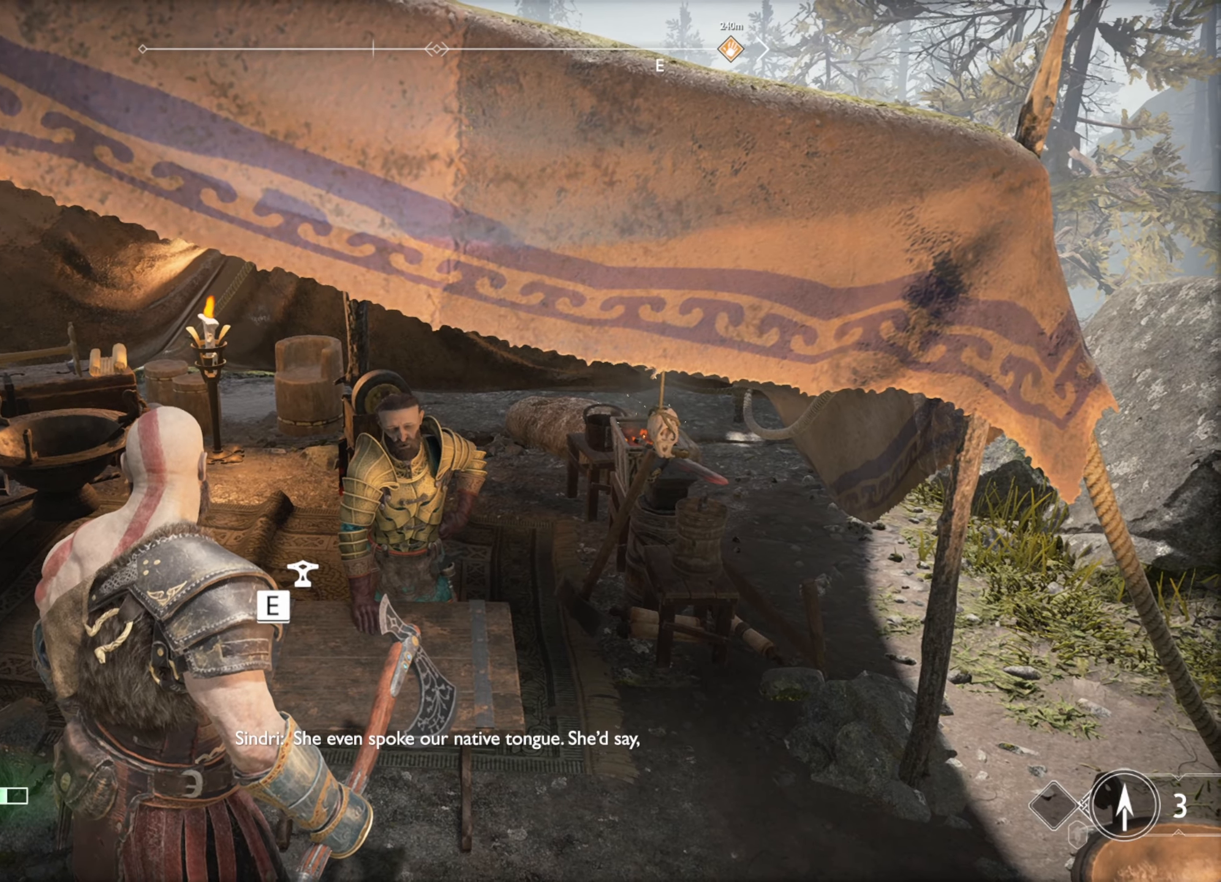
{"keys": [], "mouse": [], "events": []}
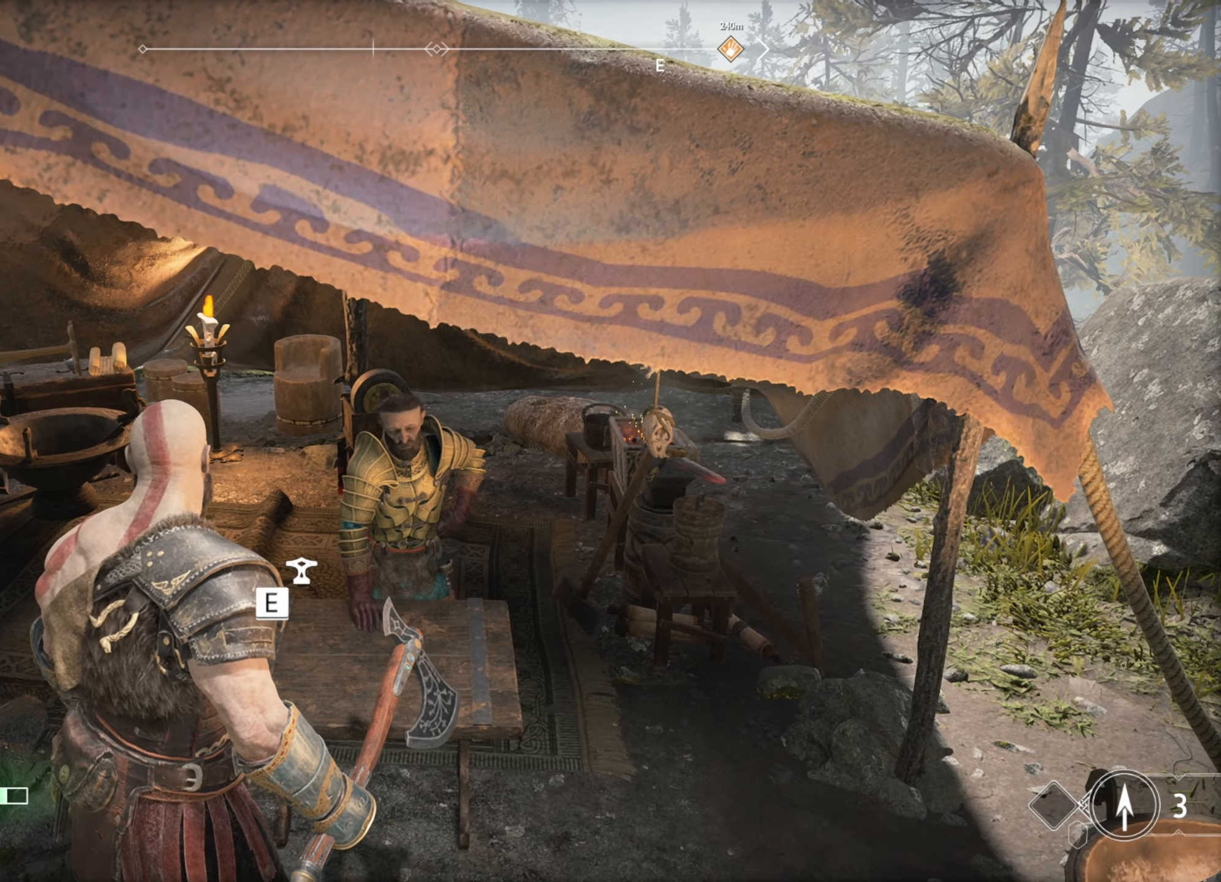
{"keys": [], "mouse": [], "events": []}
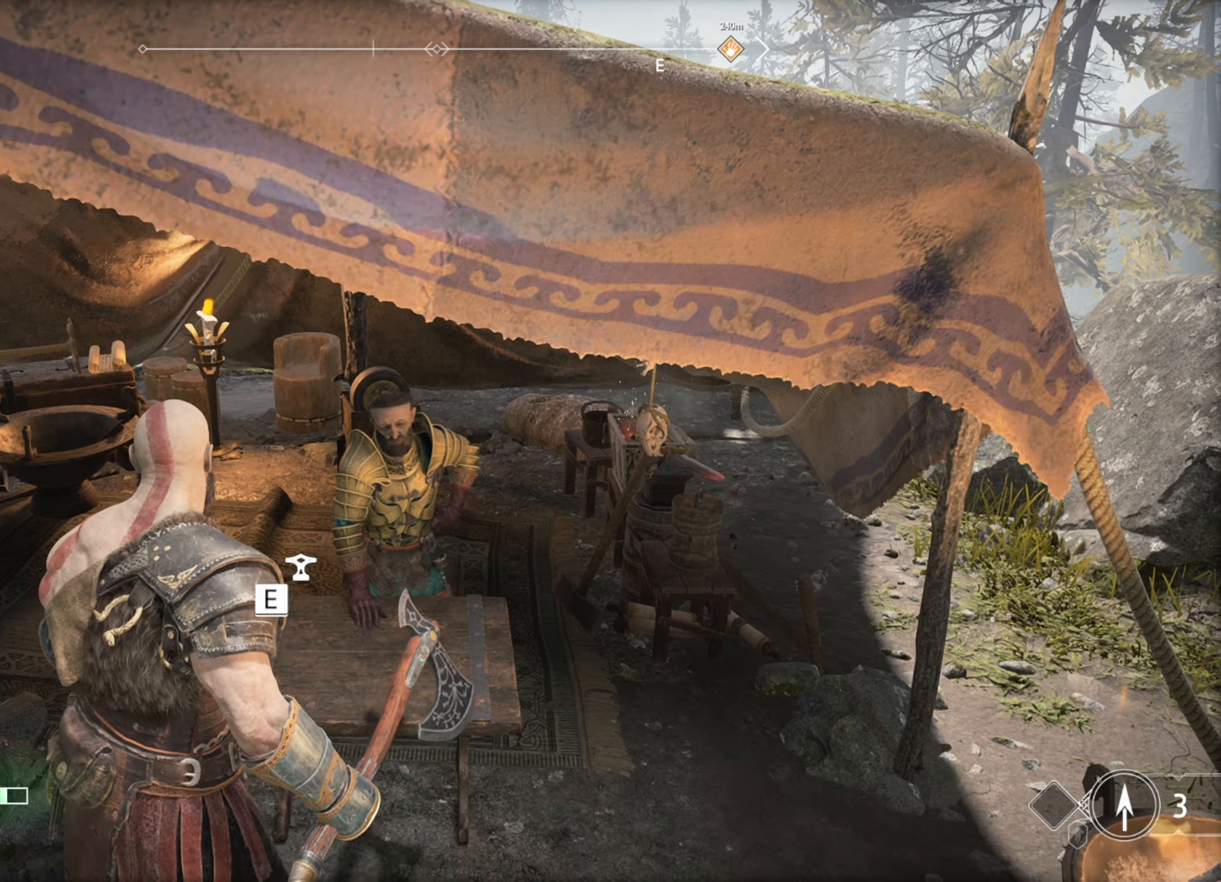
{"keys": [], "mouse": [], "events": []}
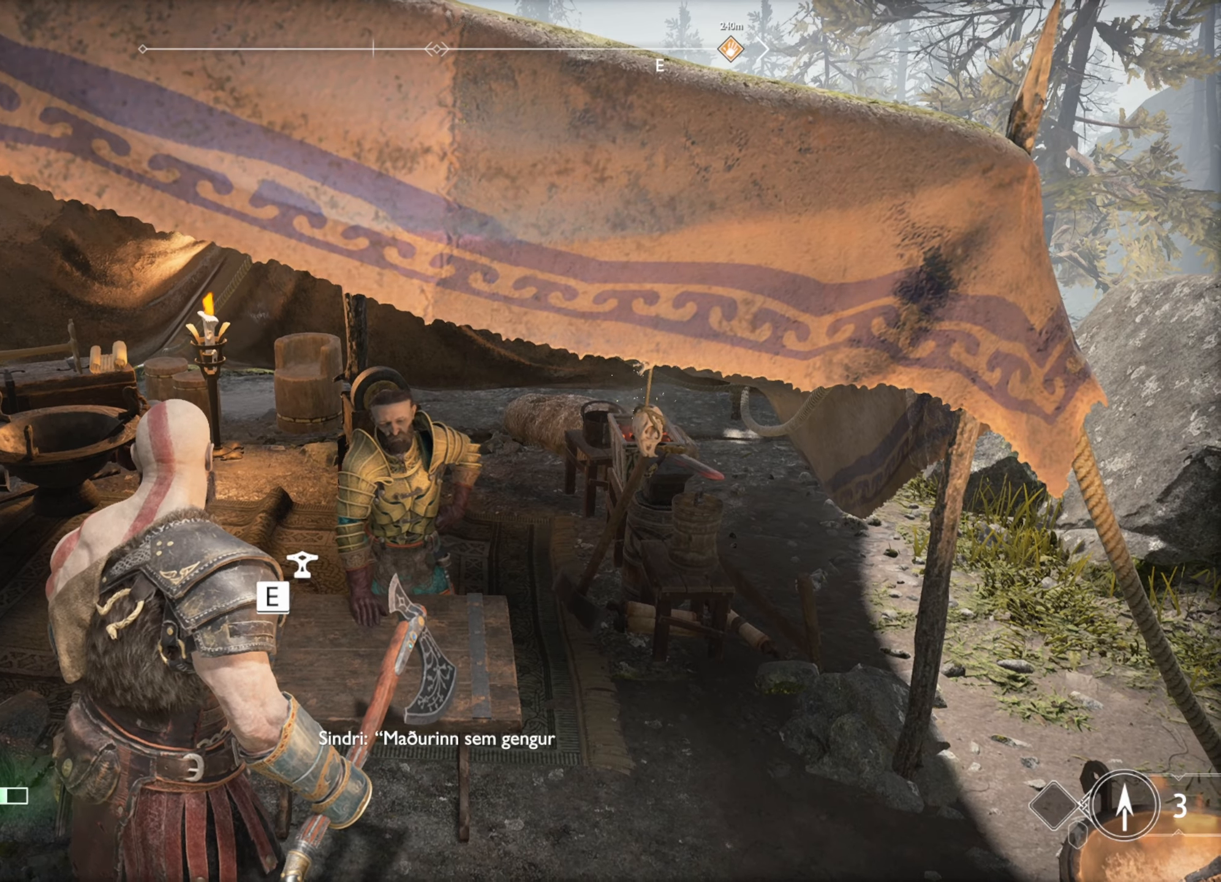
{"keys": [], "mouse": [], "events": []}
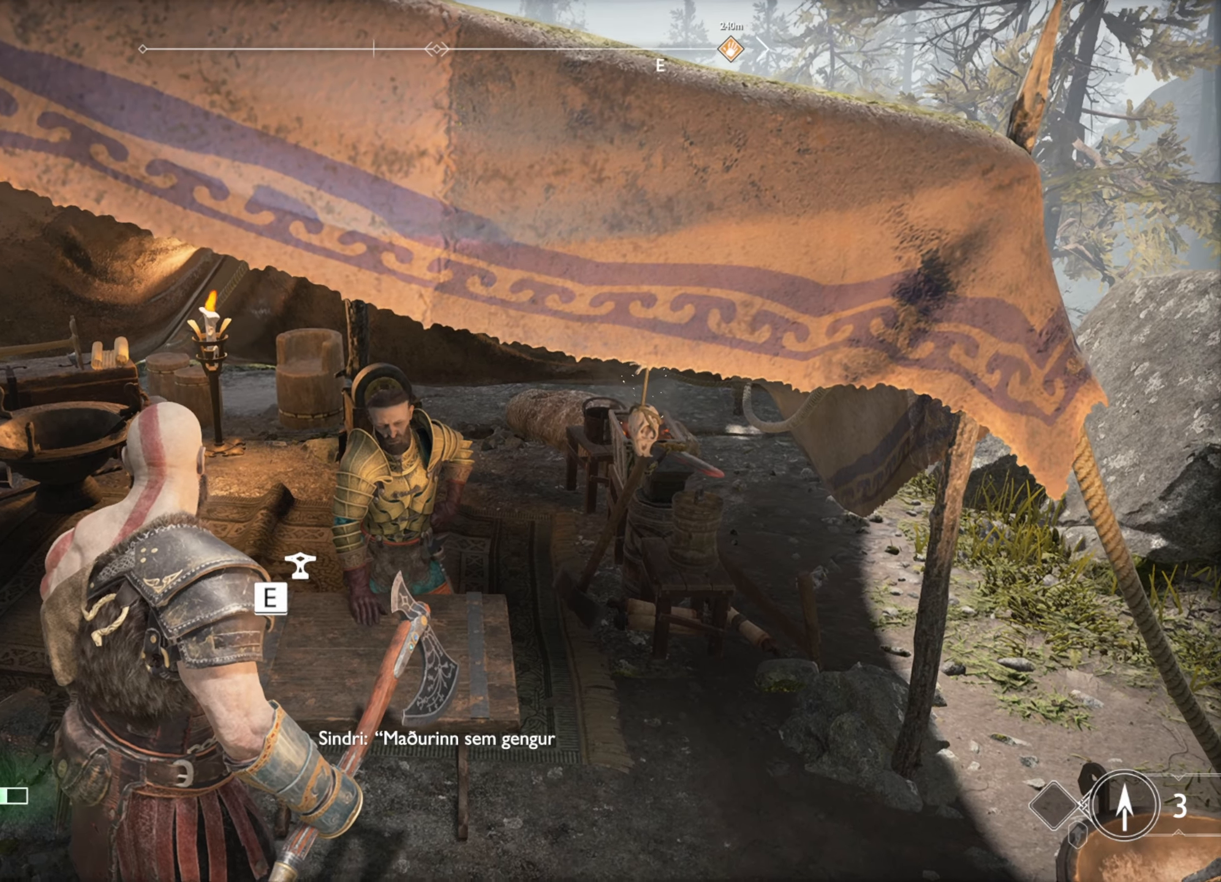
{"keys": ["s"], "mouse": [], "events": [[434, "s", "down"]]}
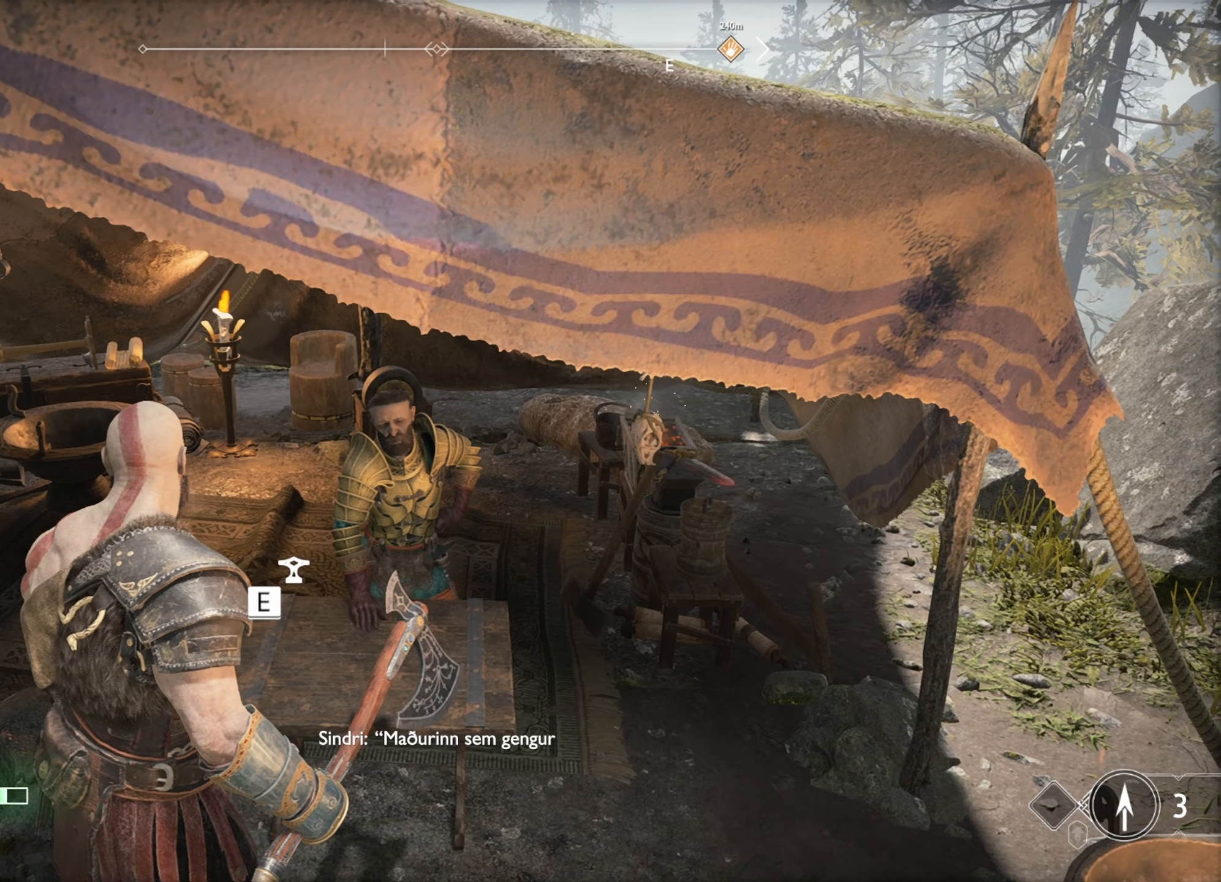
{"keys": [], "mouse": [], "events": [[417, "s", "up"]]}